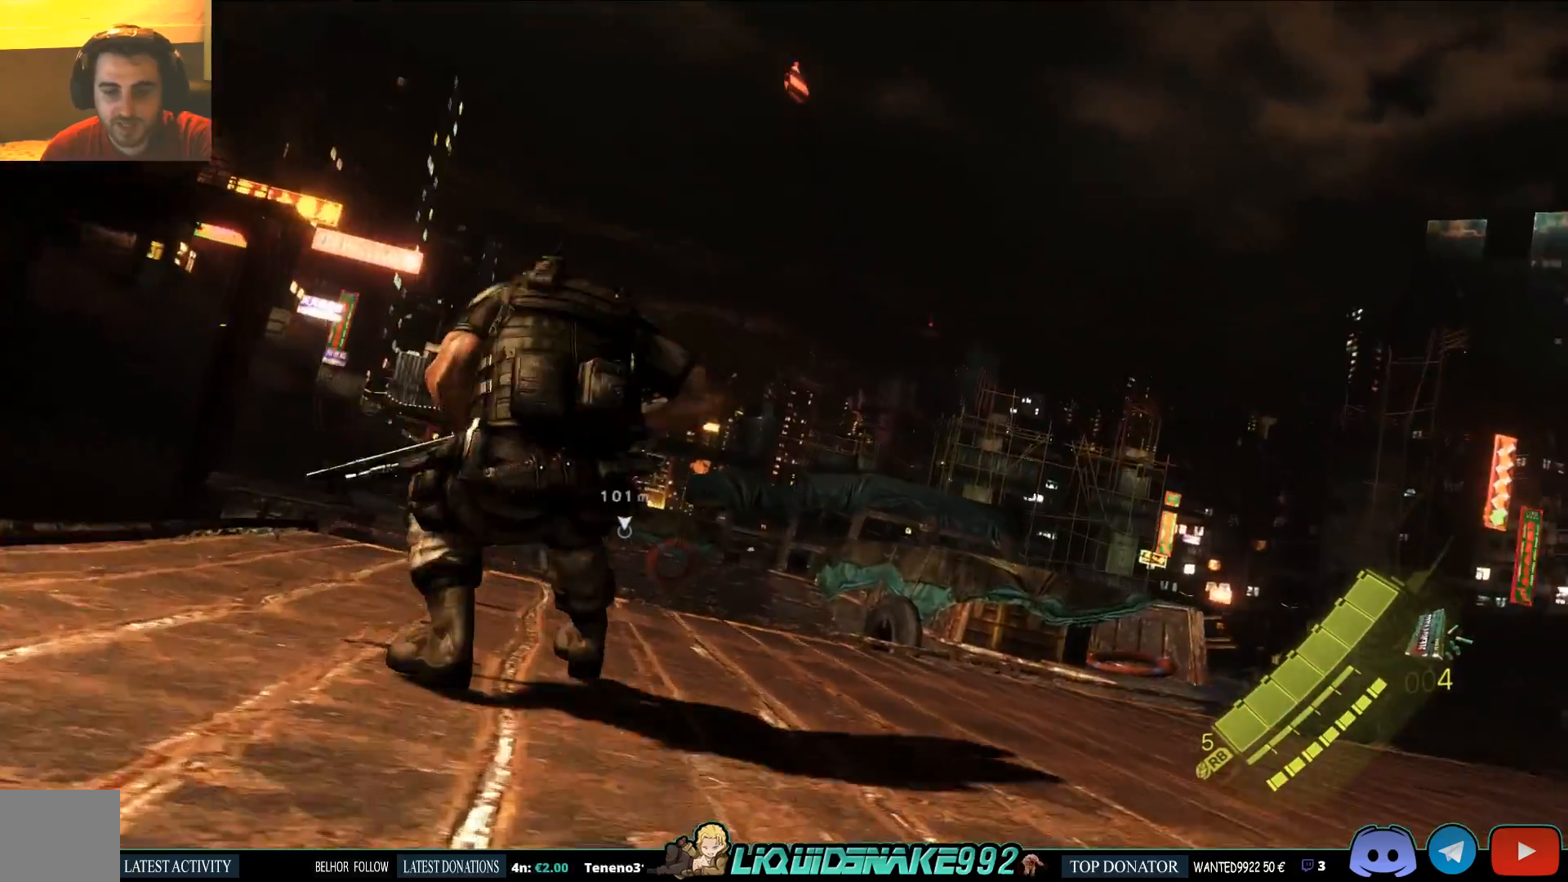
Gameplay with a controller (PlayStation layout); each line is a JSON object with the inputs held at the frame after it (dt_ms = milliseconds from this image to that frame). "events" lists button and stick changes between this image and that frame as [ms after this image, input, new state], when the widget could be followed in between.
{"dt_ms": 500, "buttons": [], "left_stick": "right", "right_stick": "center", "events": [[350, "left_stick", "right"]]}
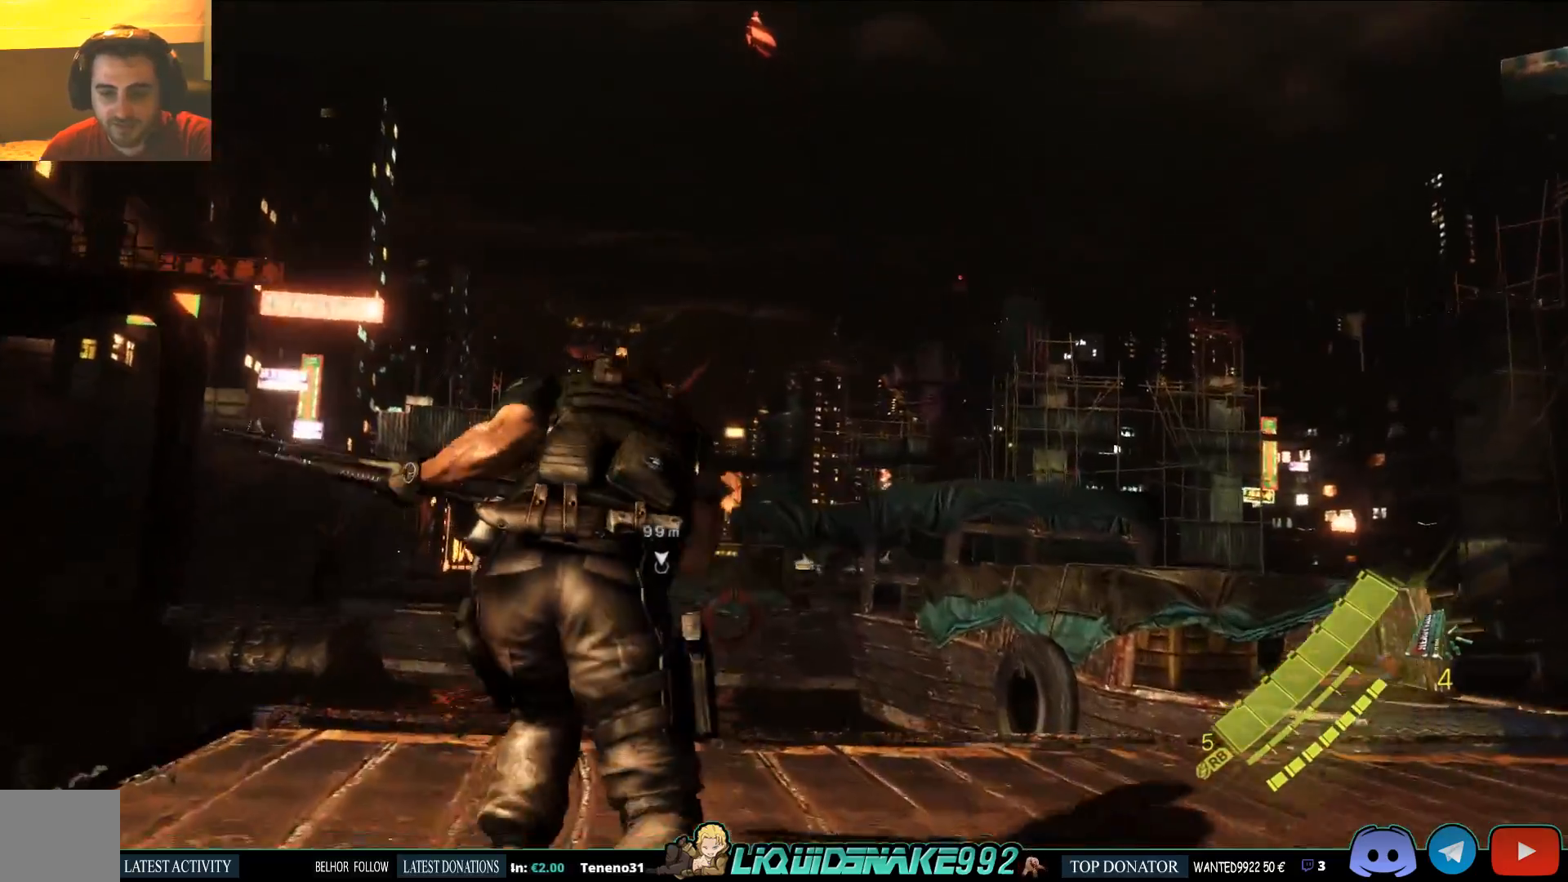
{"dt_ms": 500, "buttons": ["L3"], "left_stick": "up-right", "right_stick": "center", "events": [[483, "L3", "down"], [483, "left_stick", "up-right"]]}
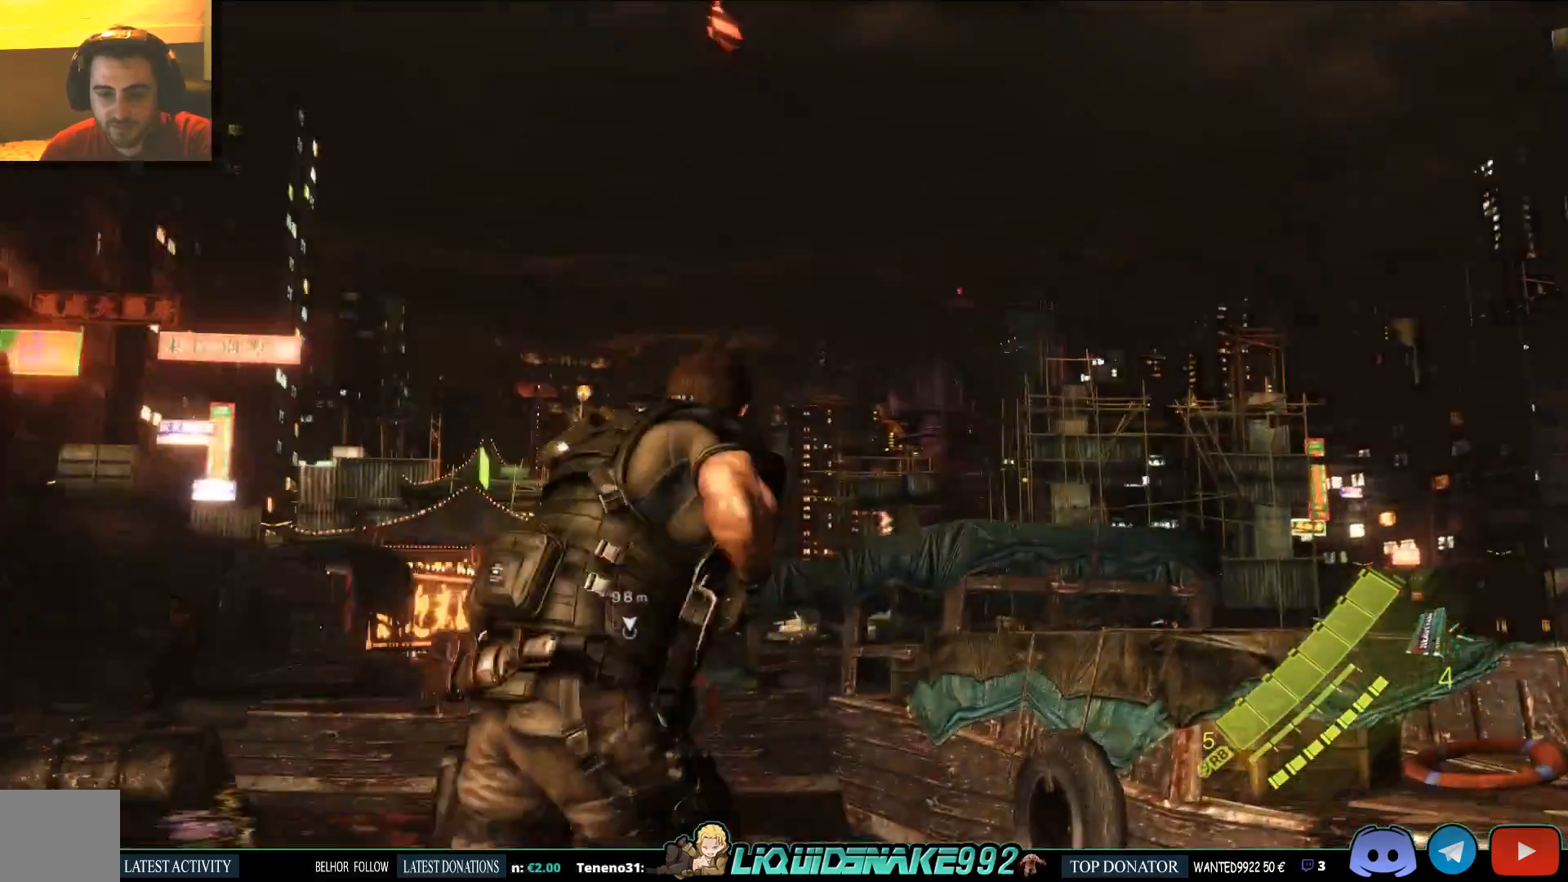
{"dt_ms": 1000, "buttons": ["L3"], "left_stick": "up-right", "right_stick": "center"}
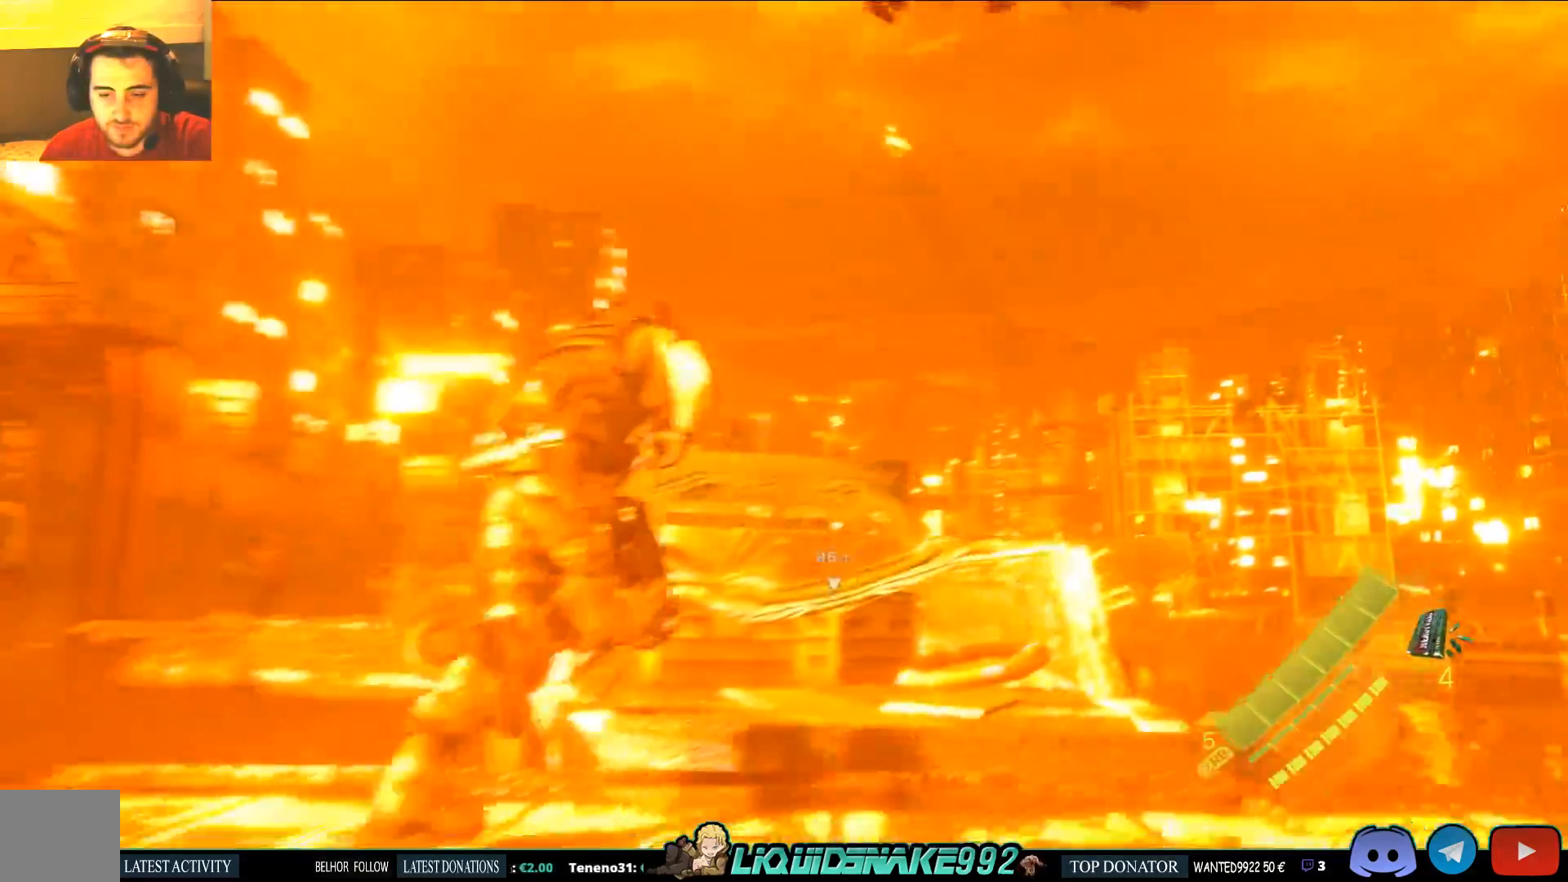
{"dt_ms": 1000, "buttons": ["L3"], "left_stick": "up", "right_stick": "center"}
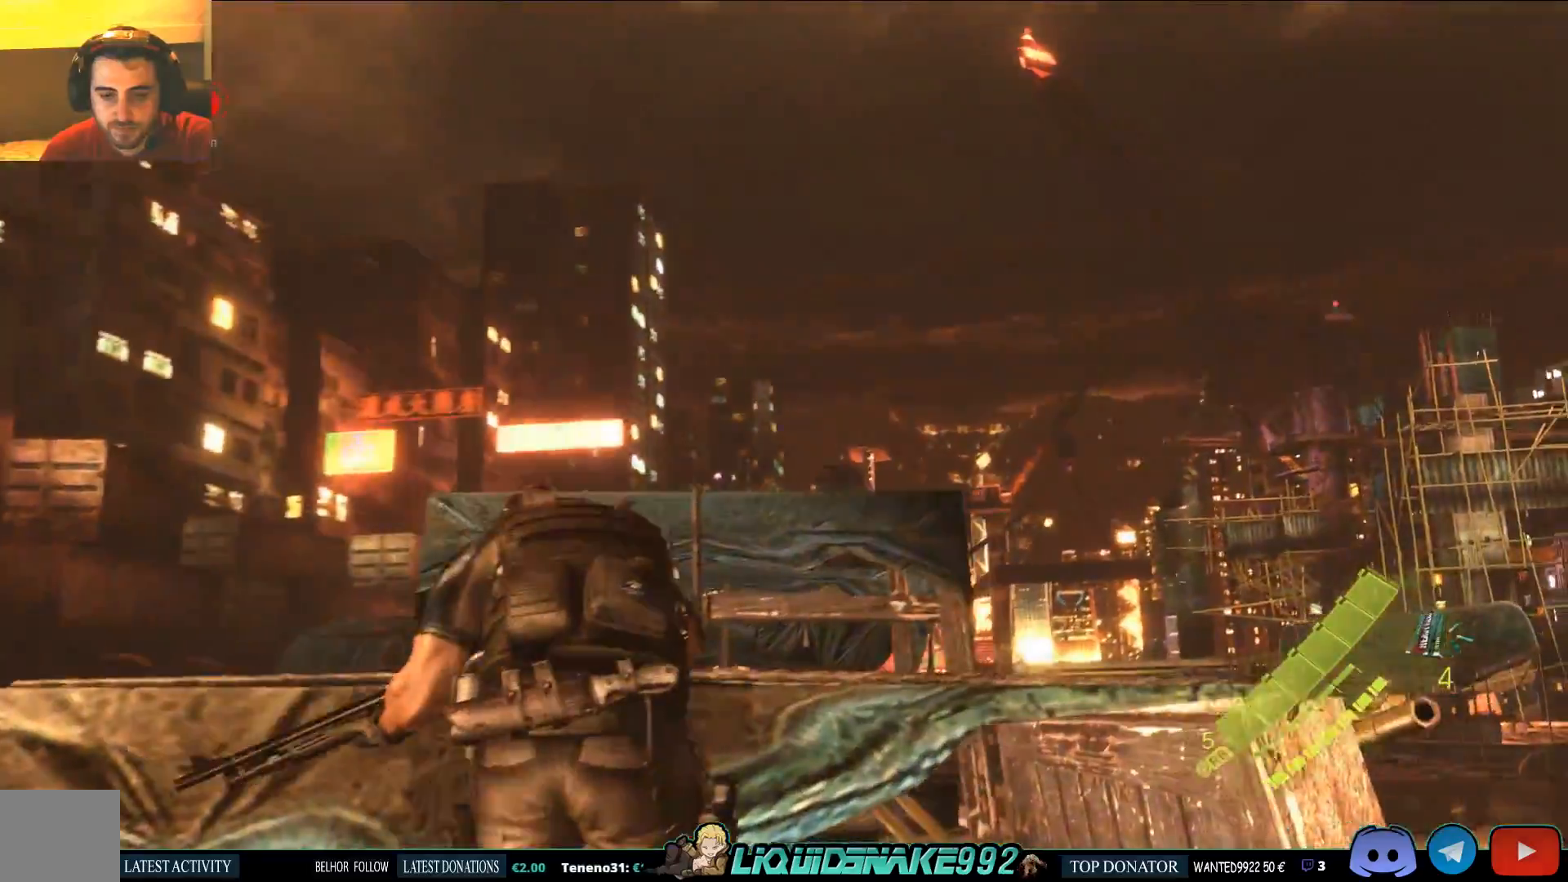
{"dt_ms": 500, "buttons": ["L3"], "left_stick": "up", "right_stick": "center", "events": [[83, "CROSS", "down"], [167, "CROSS", "up"], [267, "CROSS", "down"], [350, "CROSS", "up"], [450, "CROSS", "down"], [500, "CROSS", "up"]]}
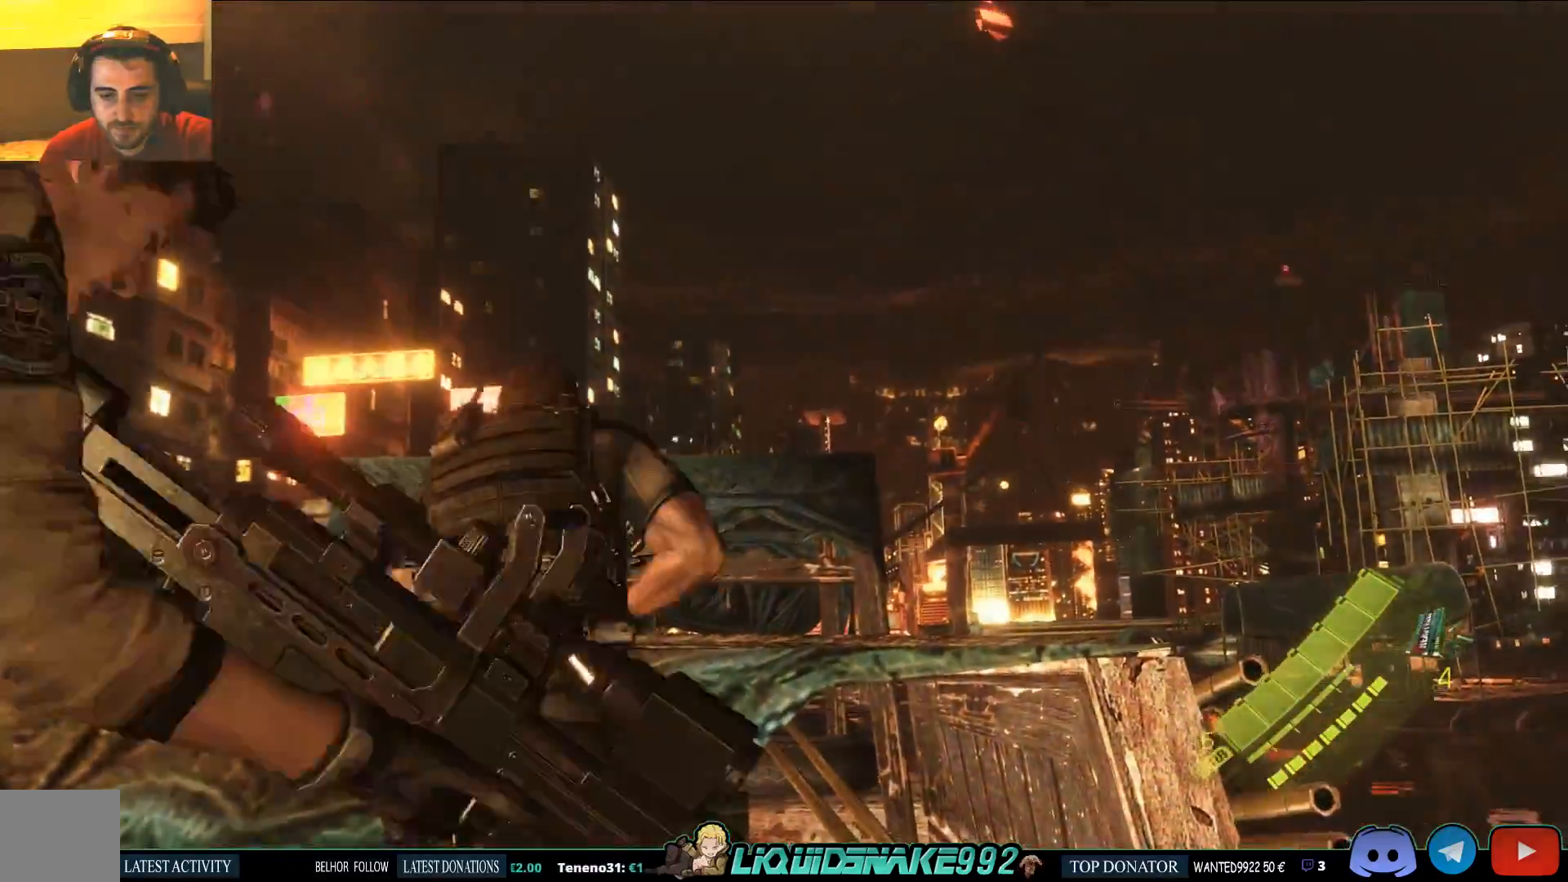
{"dt_ms": 500, "buttons": ["CROSS", "L3"], "left_stick": "up", "right_stick": "center", "events": [[100, "CROSS", "down"], [200, "CROSS", "up"], [267, "CROSS", "down"], [383, "CROSS", "up"], [433, "CROSS", "down"]]}
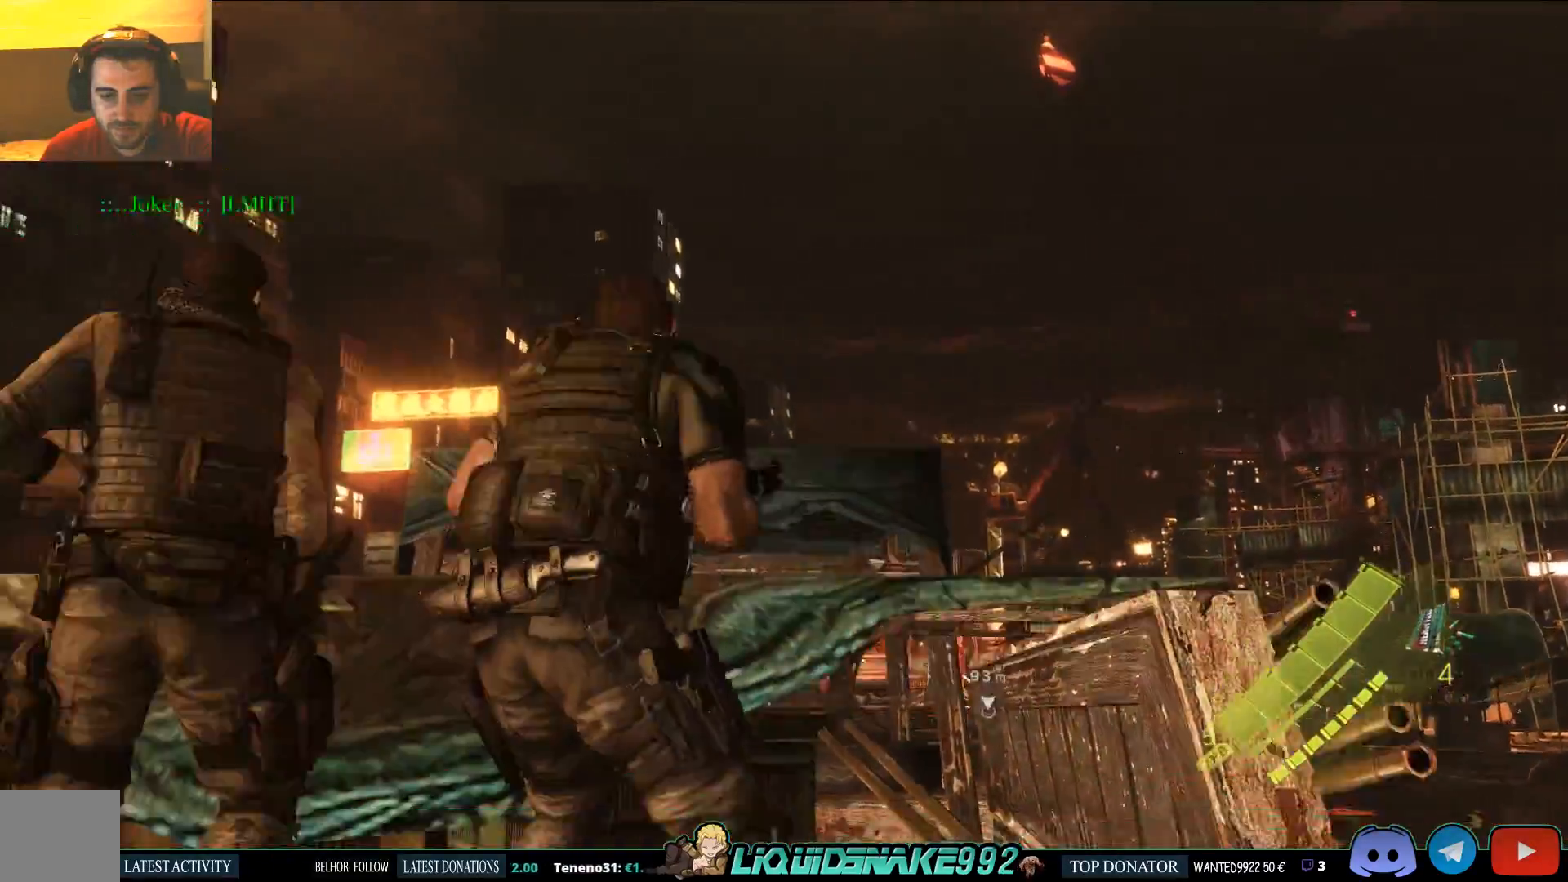
{"dt_ms": 500, "buttons": [], "left_stick": "up-right", "right_stick": "center", "events": [[50, "CROSS", "up"], [50, "L3", "up"], [50, "left_stick", "up-right"], [133, "CROSS", "down"], [233, "CROSS", "up"], [317, "CROSS", "down"], [417, "CROSS", "up"]]}
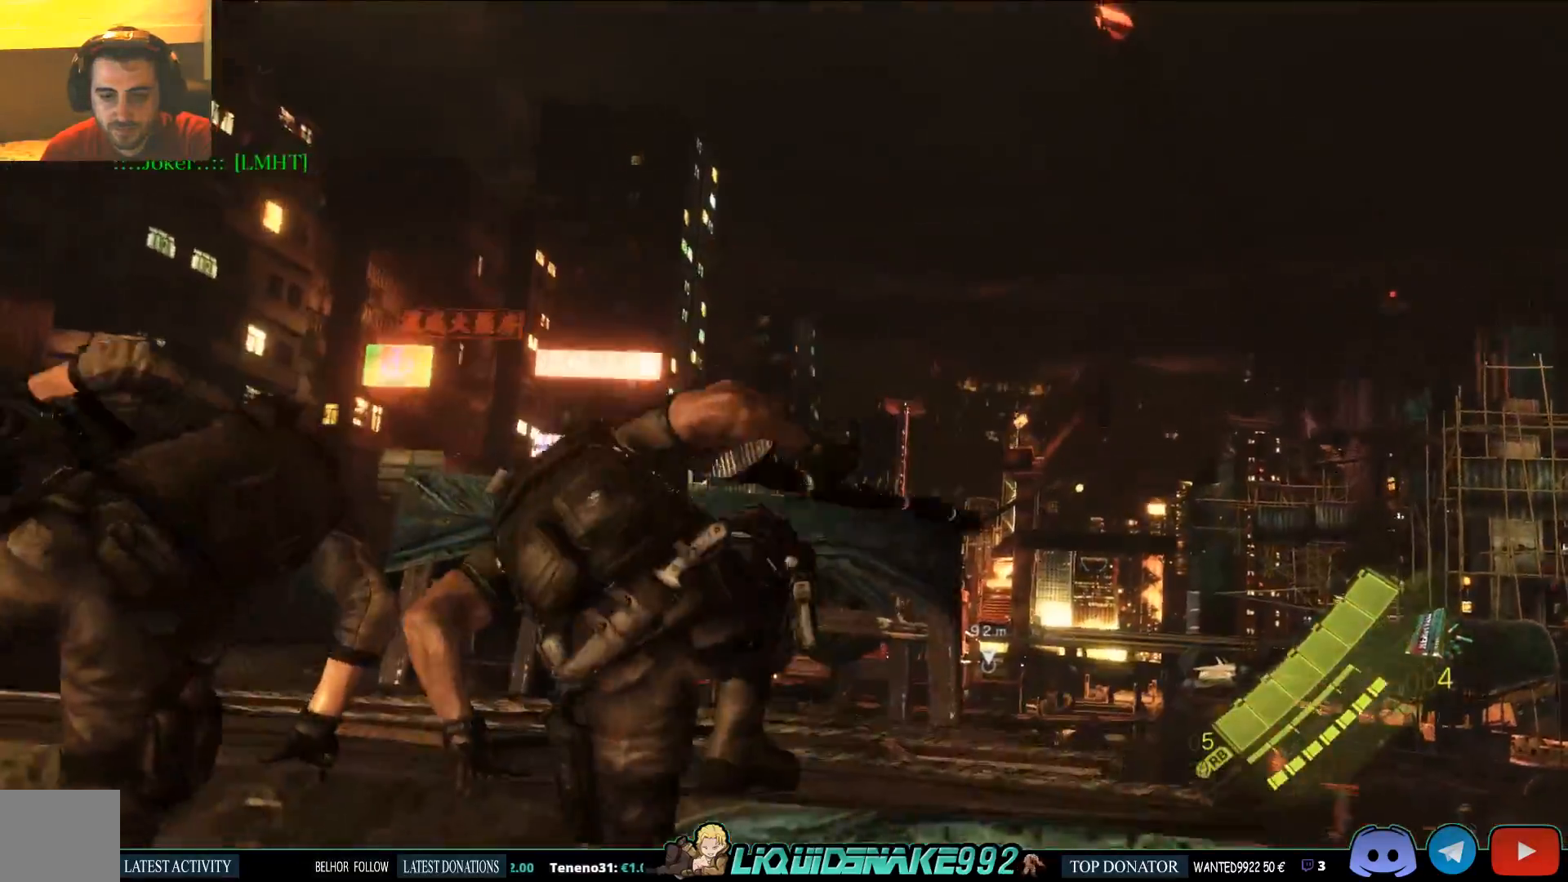
{"dt_ms": 500, "buttons": [], "left_stick": "up-right", "right_stick": "center", "events": []}
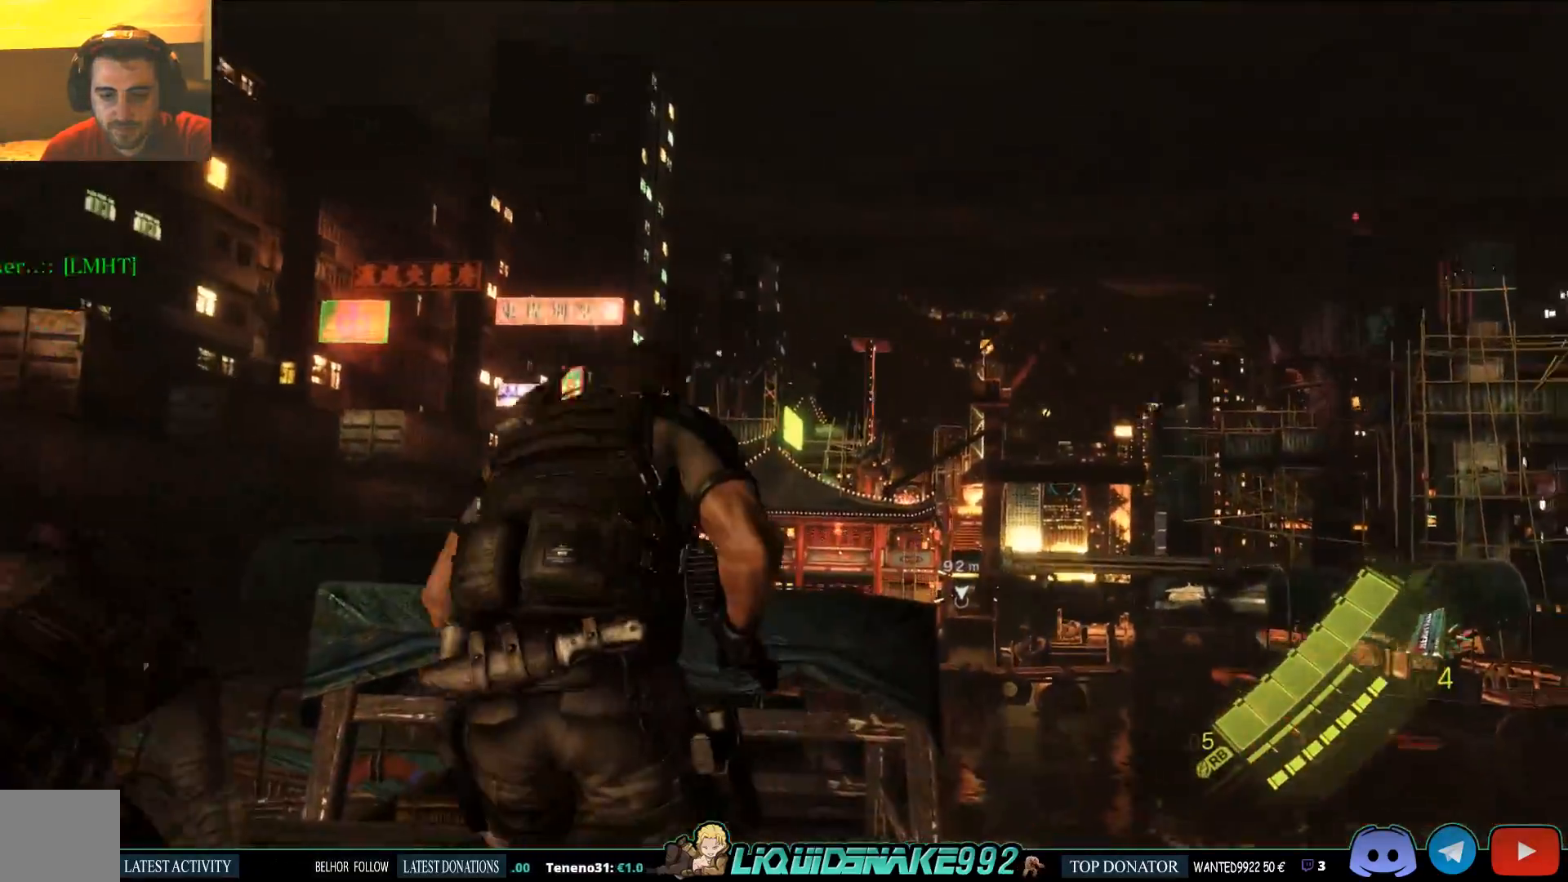
{"dt_ms": 500, "buttons": ["L3"], "left_stick": "up", "right_stick": "center", "events": [[133, "L3", "down"], [133, "left_stick", "up"]]}
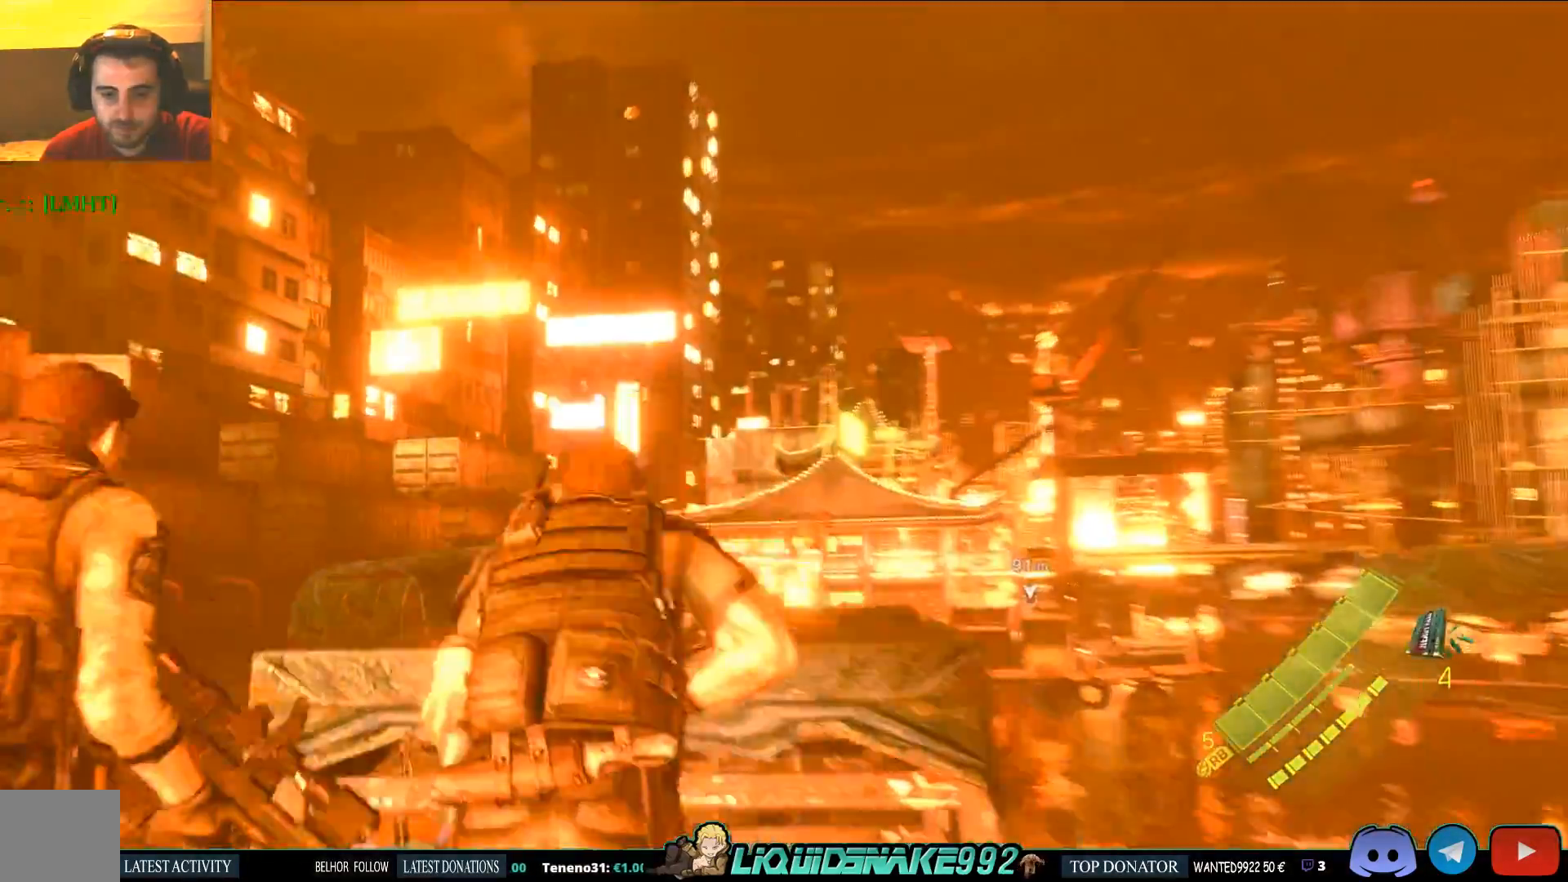
{"dt_ms": 500, "buttons": ["CROSS"], "left_stick": "up", "right_stick": "center"}
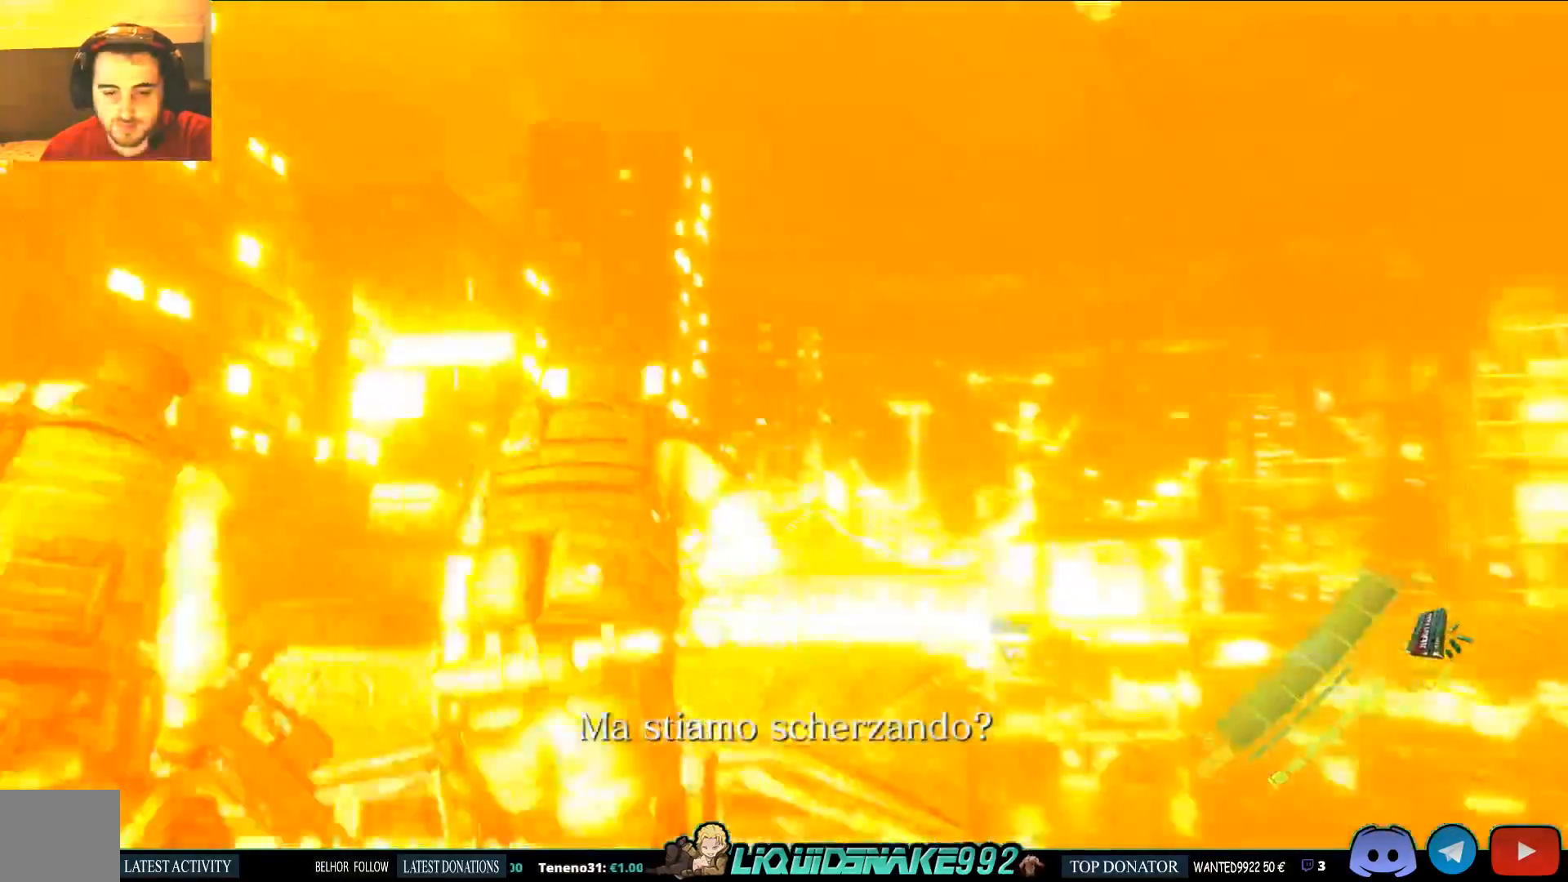
{"dt_ms": 500, "buttons": [], "left_stick": "up", "right_stick": "center"}
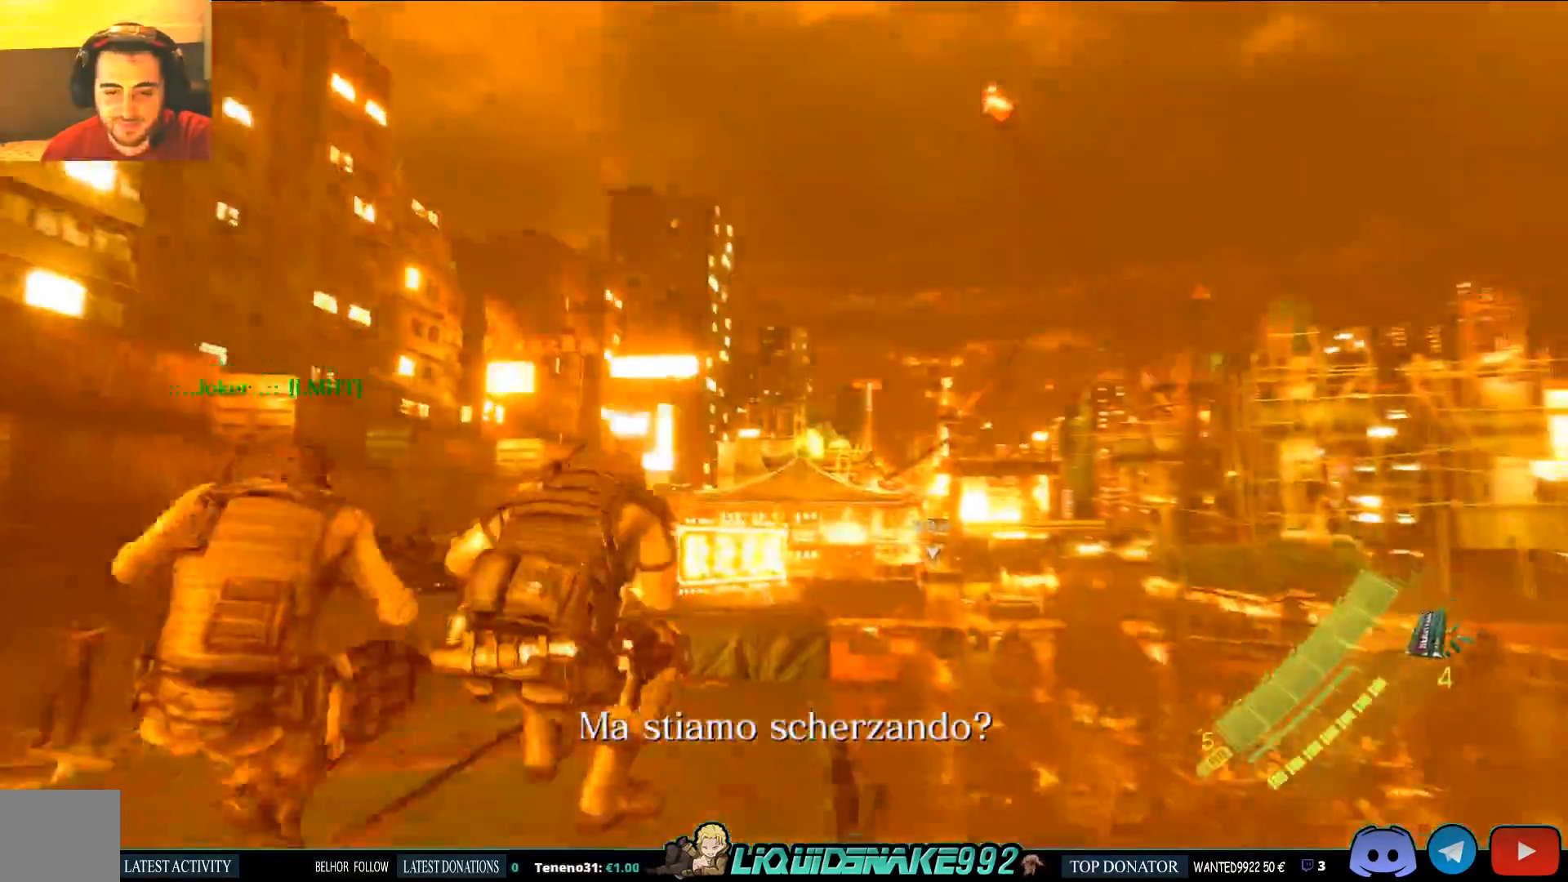
{"dt_ms": 1000, "buttons": [], "left_stick": "up-left", "right_stick": "center"}
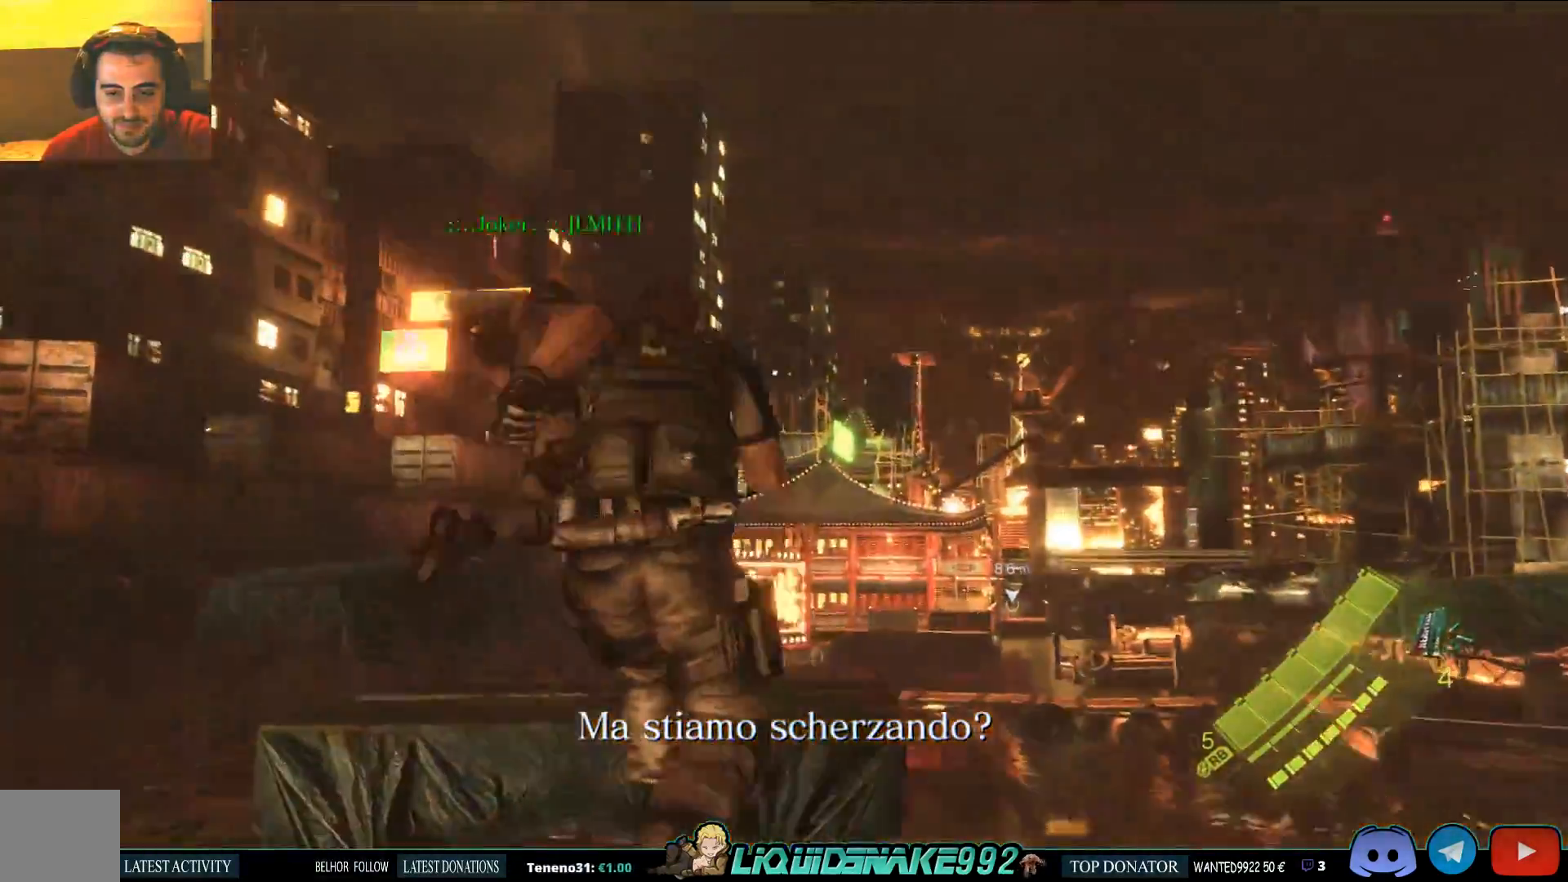
{"dt_ms": 500, "buttons": [], "left_stick": "up", "right_stick": "center", "events": [[200, "left_stick", "up"]]}
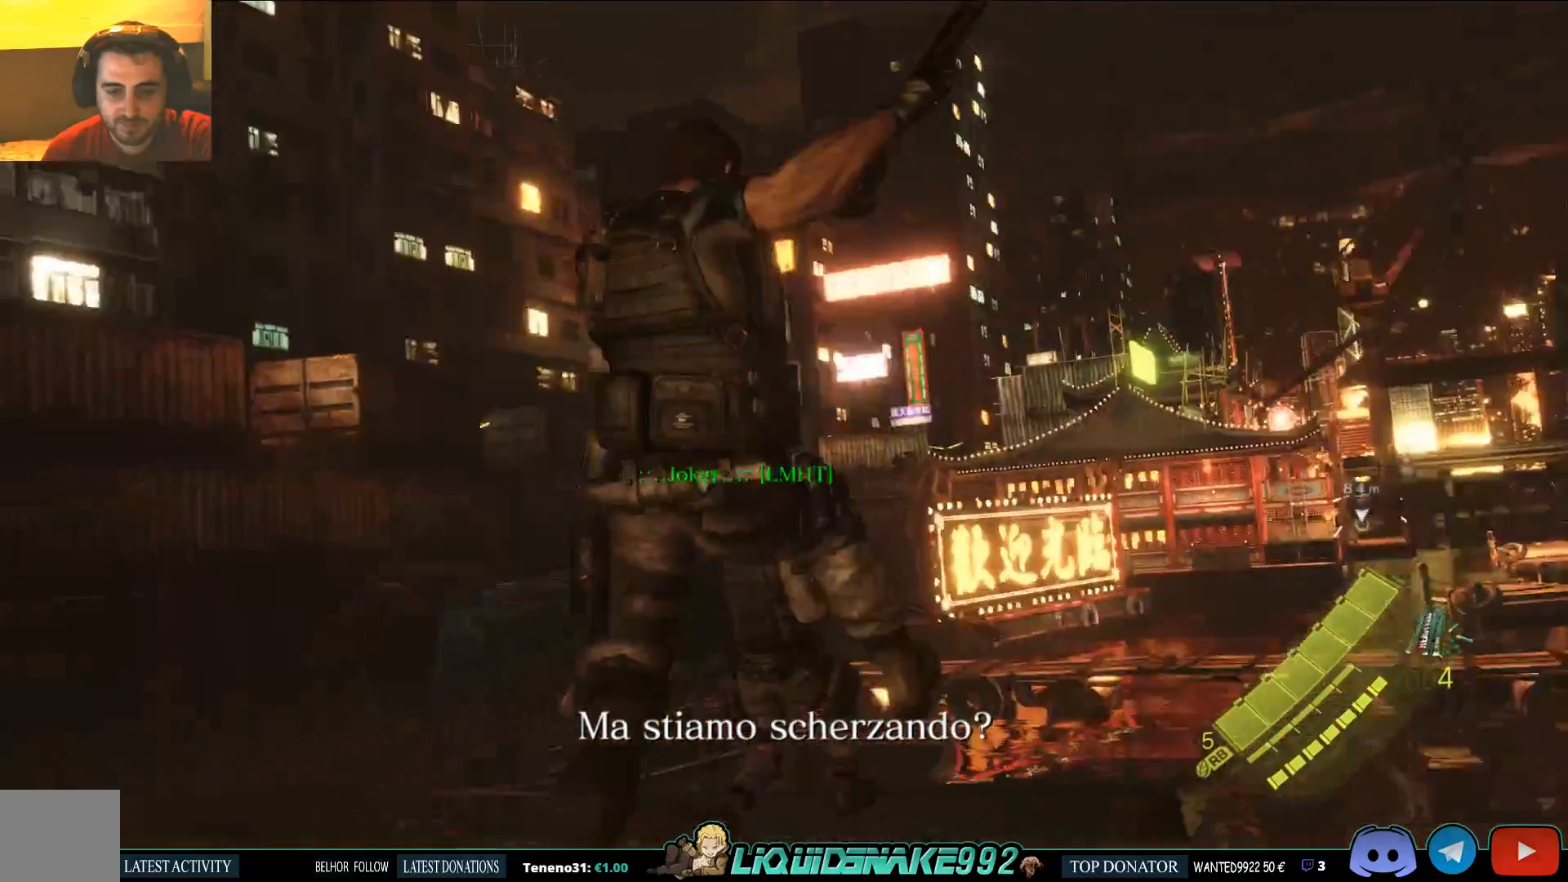
{"dt_ms": 500, "buttons": [], "left_stick": "up-right", "right_stick": "center", "events": [[17, "left_stick", "center"], [333, "left_stick", "up-right"]]}
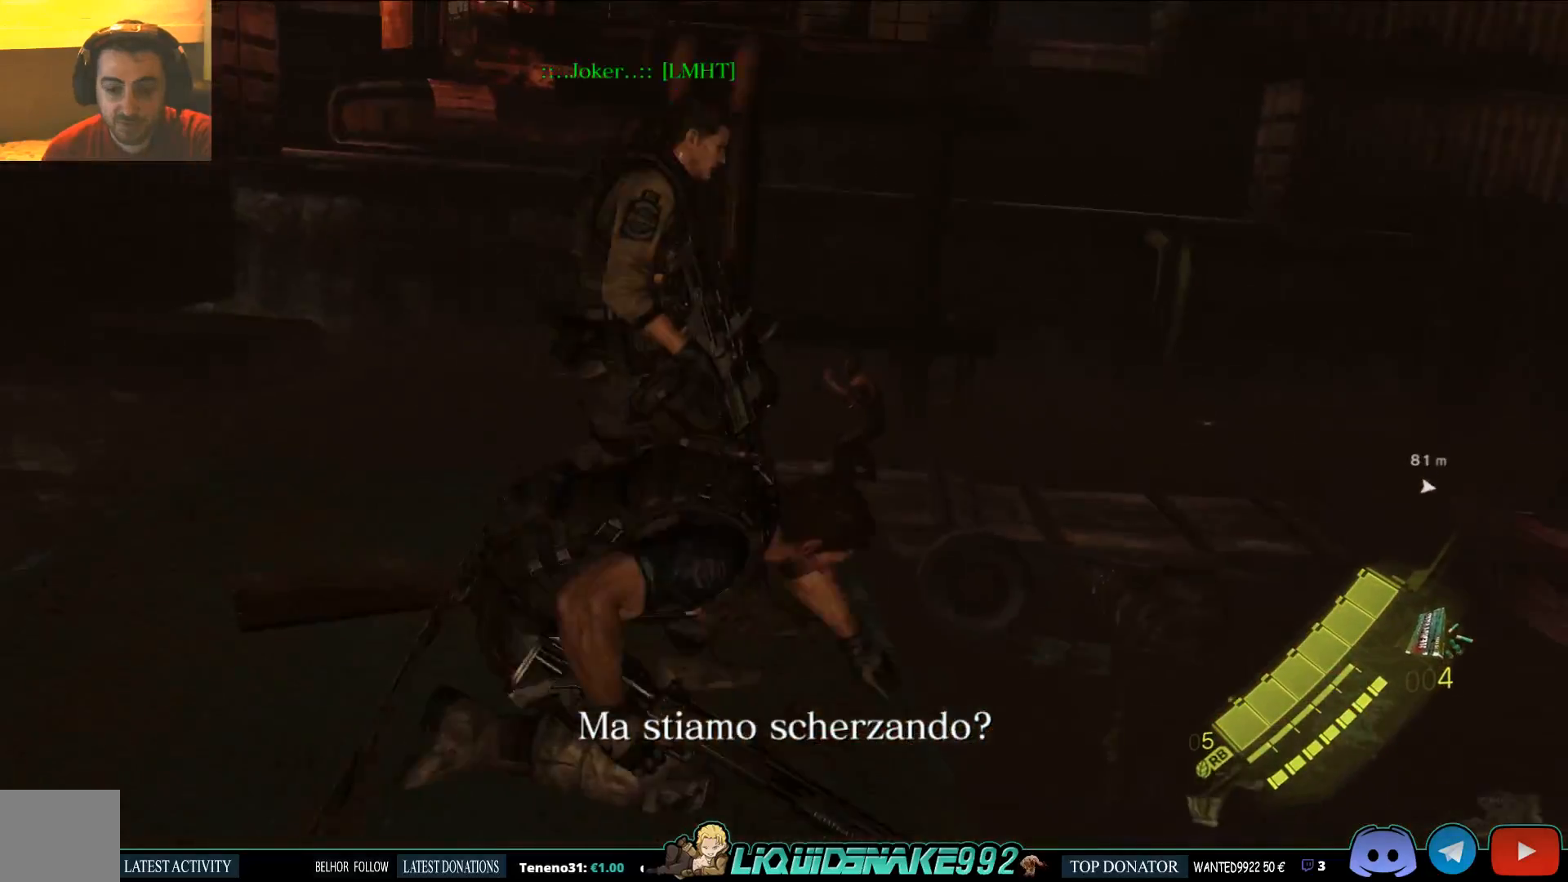
{"dt_ms": 500, "buttons": [], "left_stick": "up", "right_stick": "center", "events": [[450, "left_stick", "up"]]}
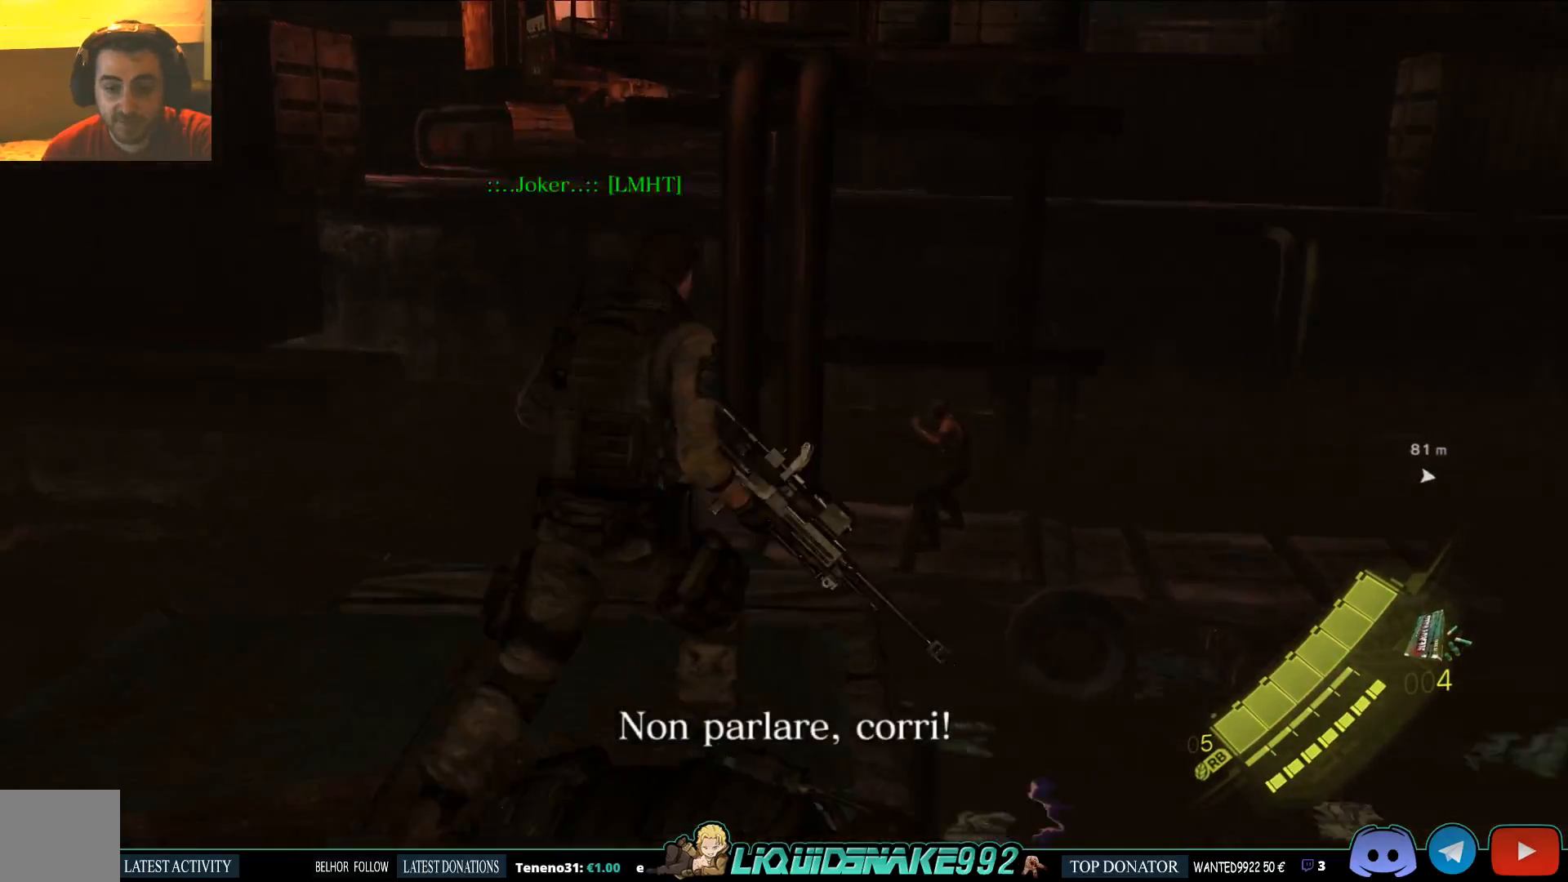
{"dt_ms": 500, "buttons": [], "left_stick": "up", "right_stick": "center", "events": [[67, "right_stick", "down"], [167, "right_stick", "center"]]}
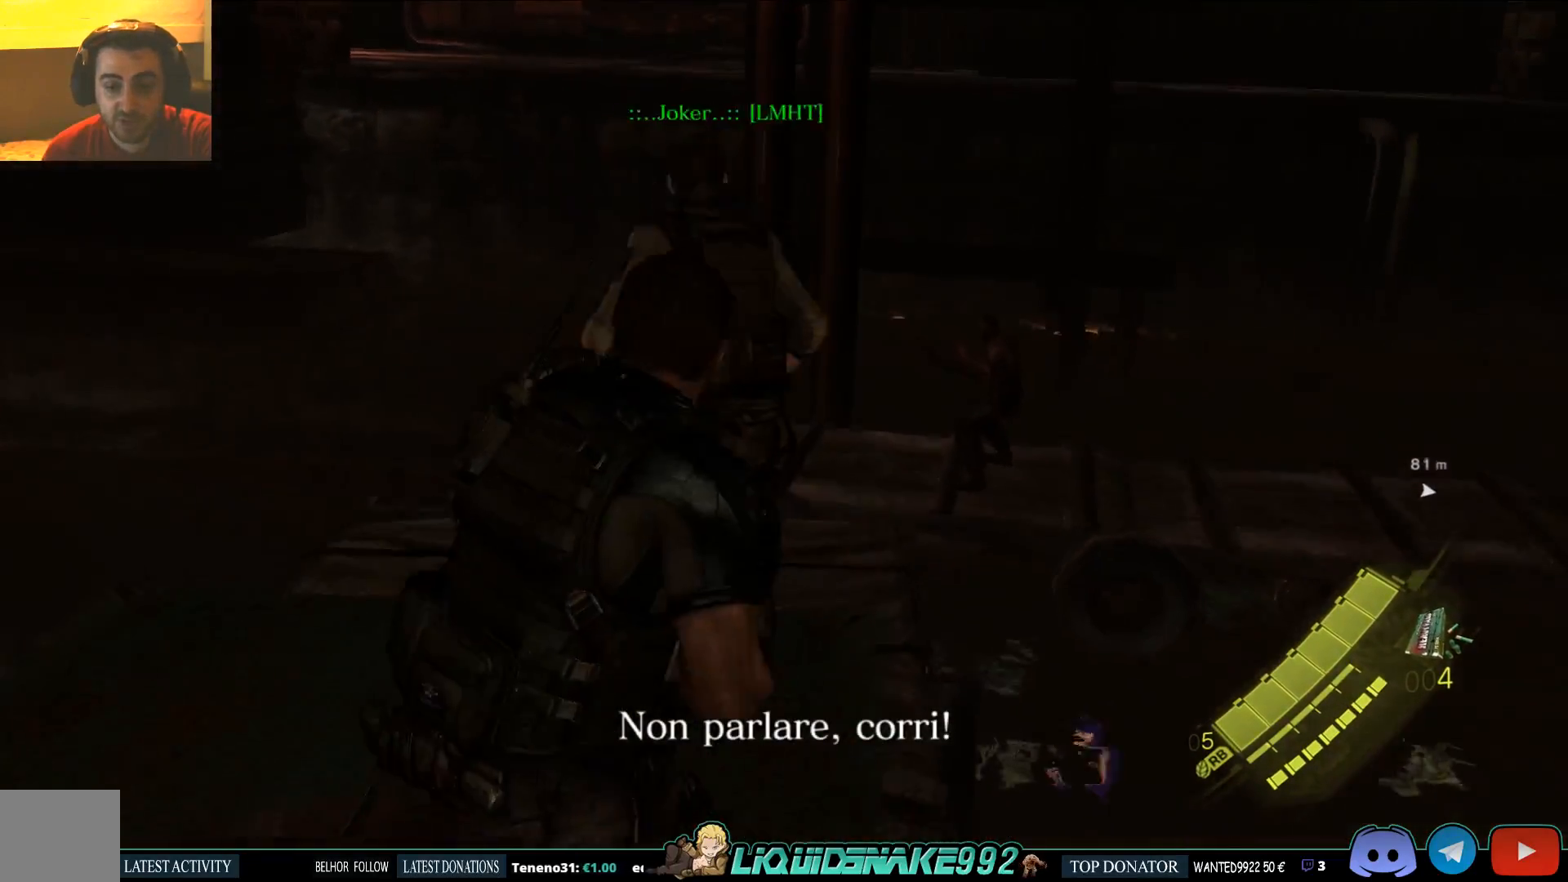
{"dt_ms": 500, "buttons": [], "left_stick": "up", "right_stick": "down", "events": [[300, "CROSS", "down"], [417, "CROSS", "up"], [417, "right_stick", "down"]]}
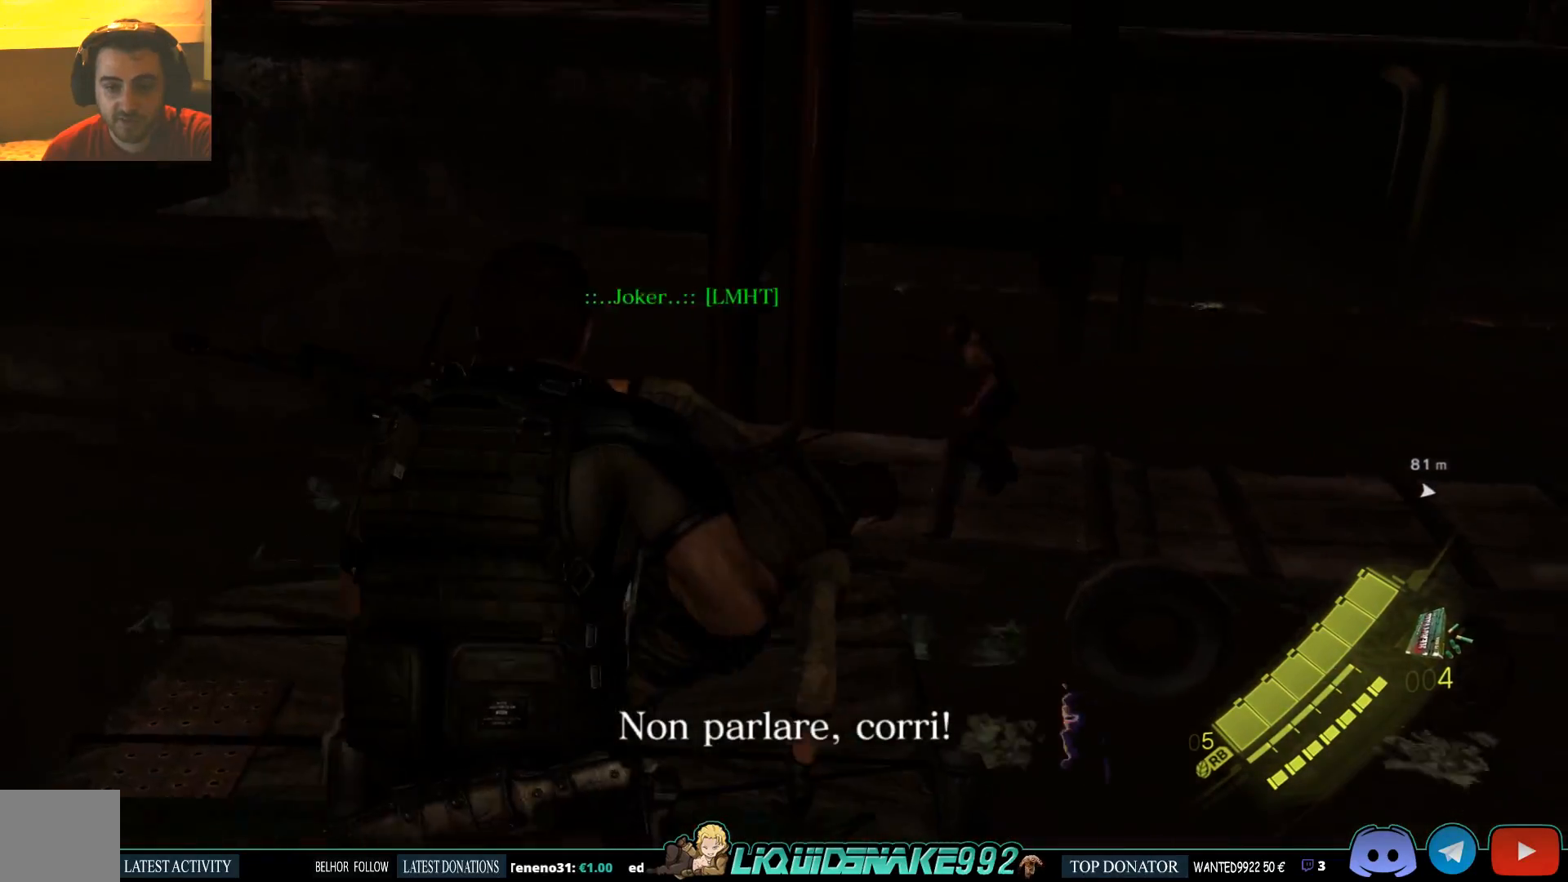
{"dt_ms": 500, "buttons": [], "left_stick": "up", "right_stick": "center", "events": [[17, "CROSS", "down"], [50, "right_stick", "center"], [133, "CROSS", "up"], [217, "CROSS", "down"], [317, "CROSS", "up"]]}
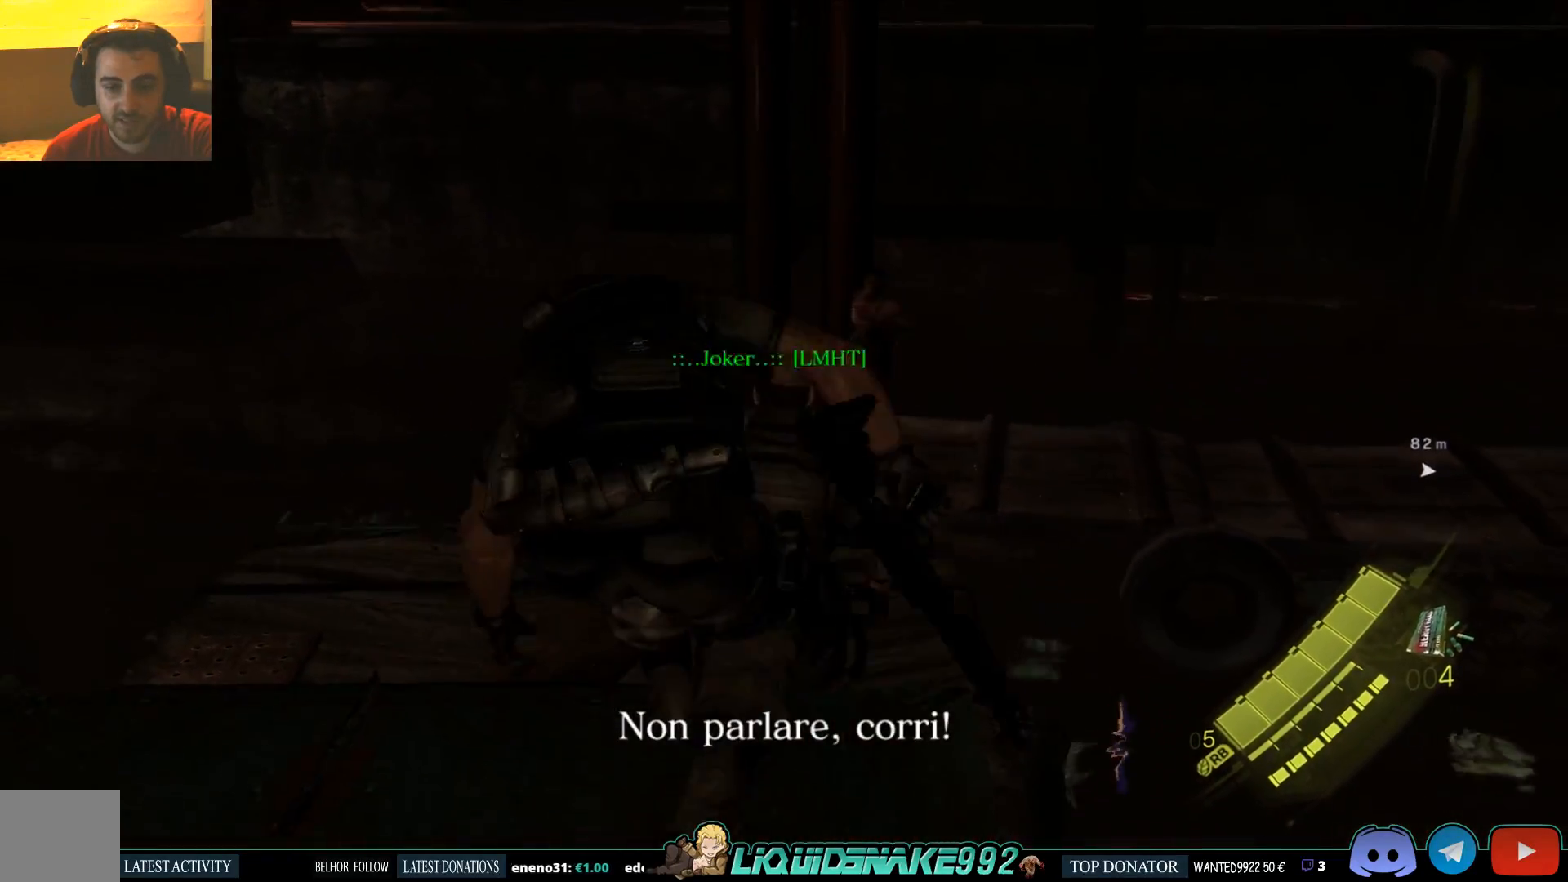
{"dt_ms": 500, "buttons": [], "left_stick": "up", "right_stick": "center", "events": []}